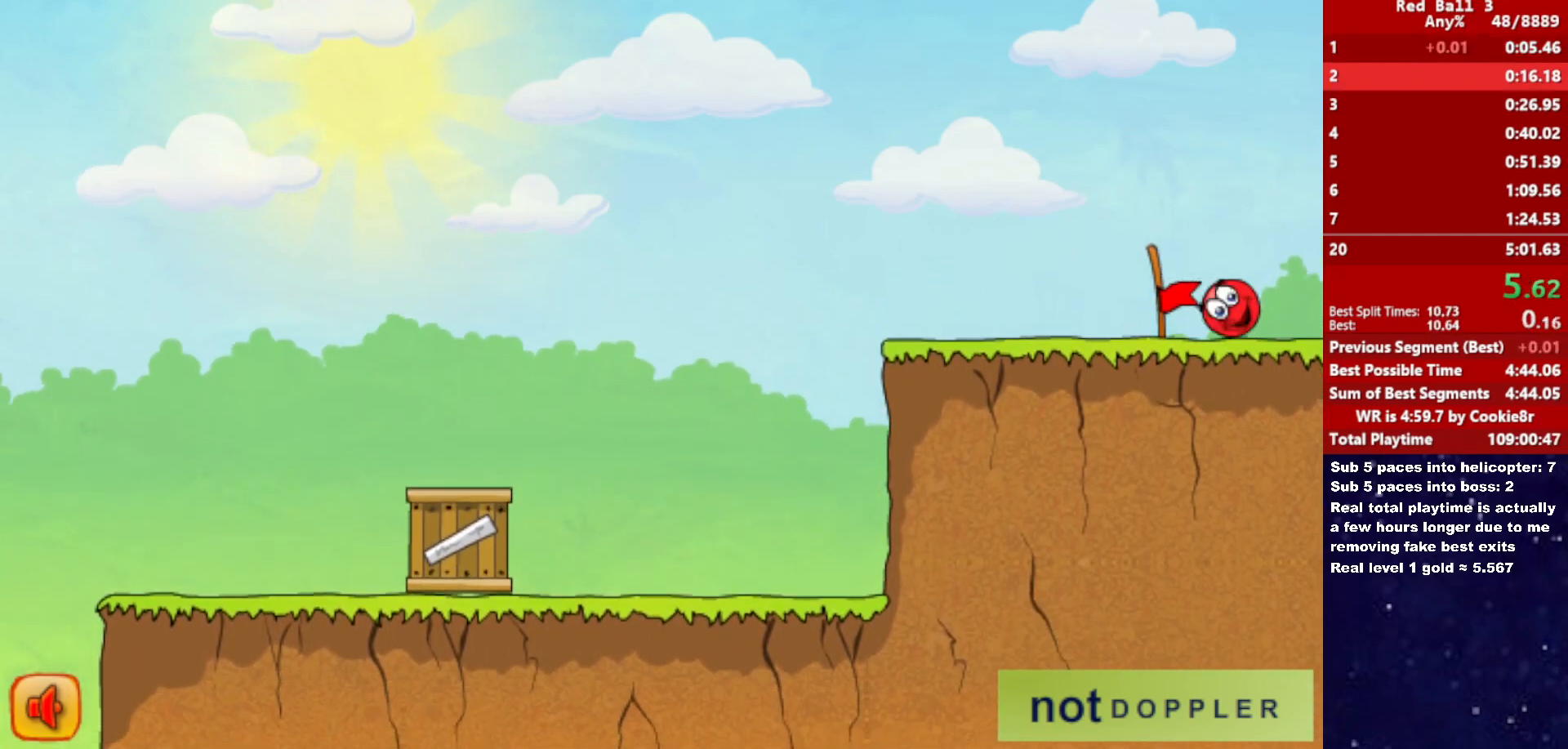
Gameplay with keyboard; each line is a JSON object with the keys held at the frame after it. "events" lists presses ("down") and releases ("up") of "down", "left", "p", "r", "right" and "up" between this image and that frame as [ms after this image, input, new state], when the widget could be followed in between. No other keys are recorded. Mouse input is not recorded.
{"keys": ["right"], "events": [[283, "right", "up"], [350, "right", "down"]]}
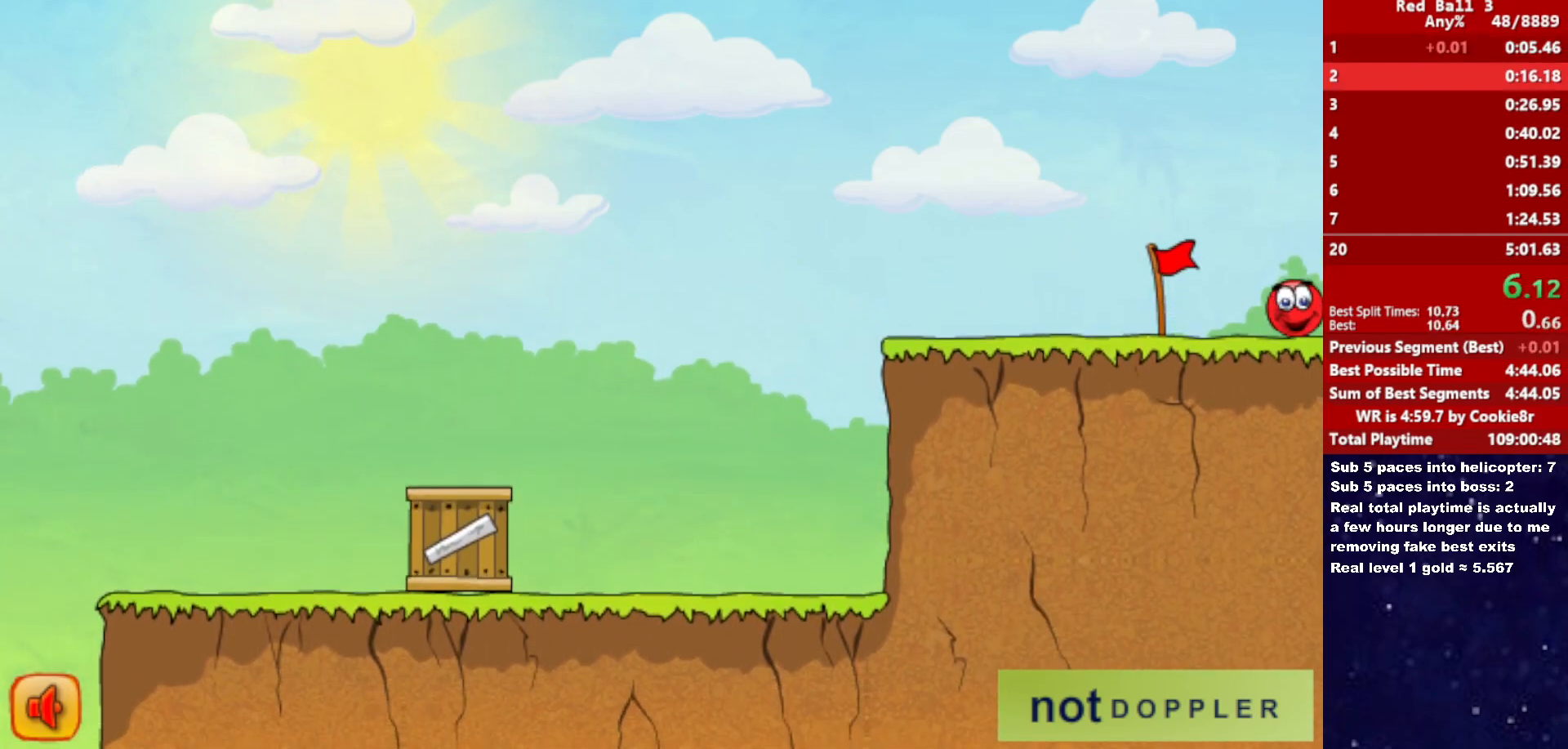
{"keys": ["right"], "events": []}
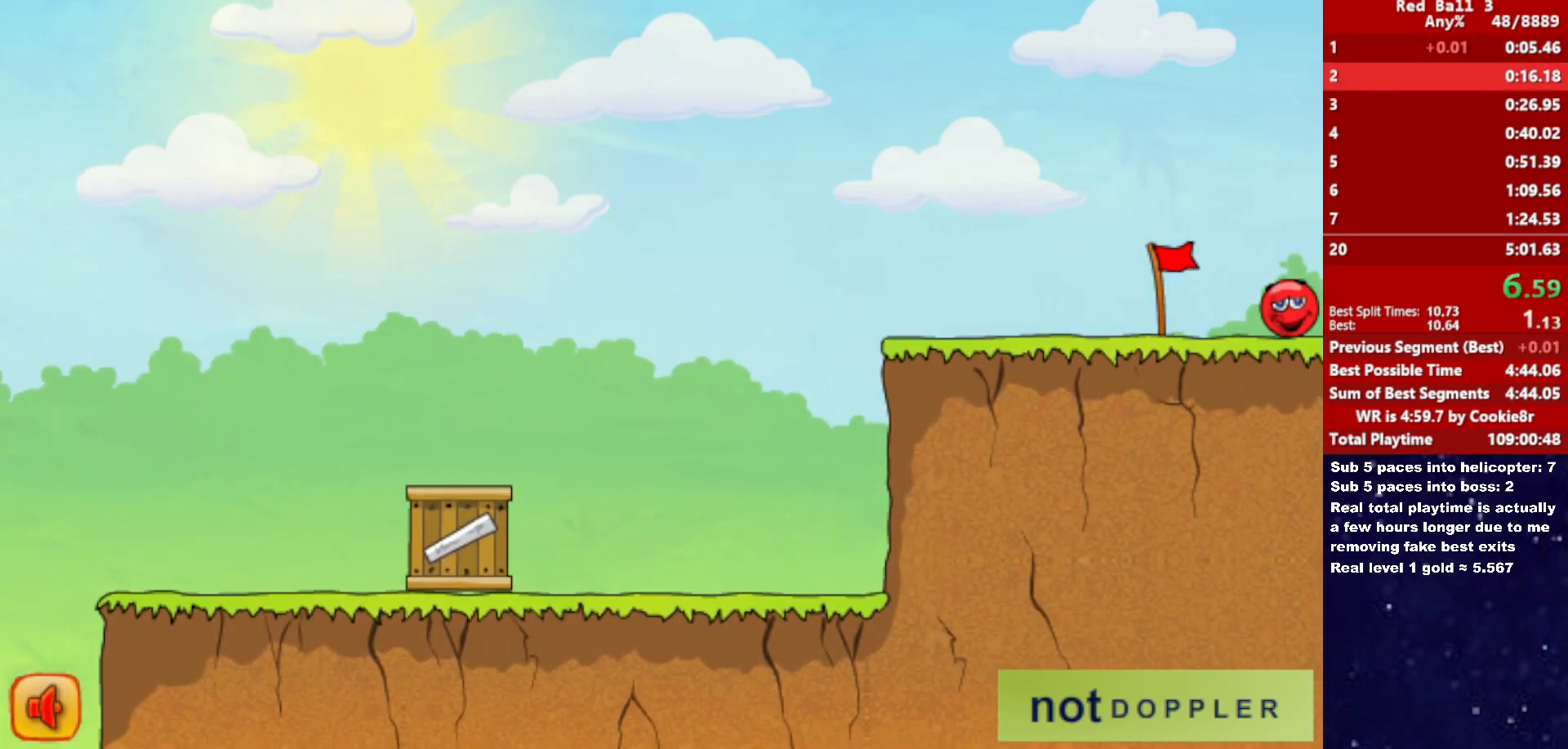
{"keys": ["right"], "events": []}
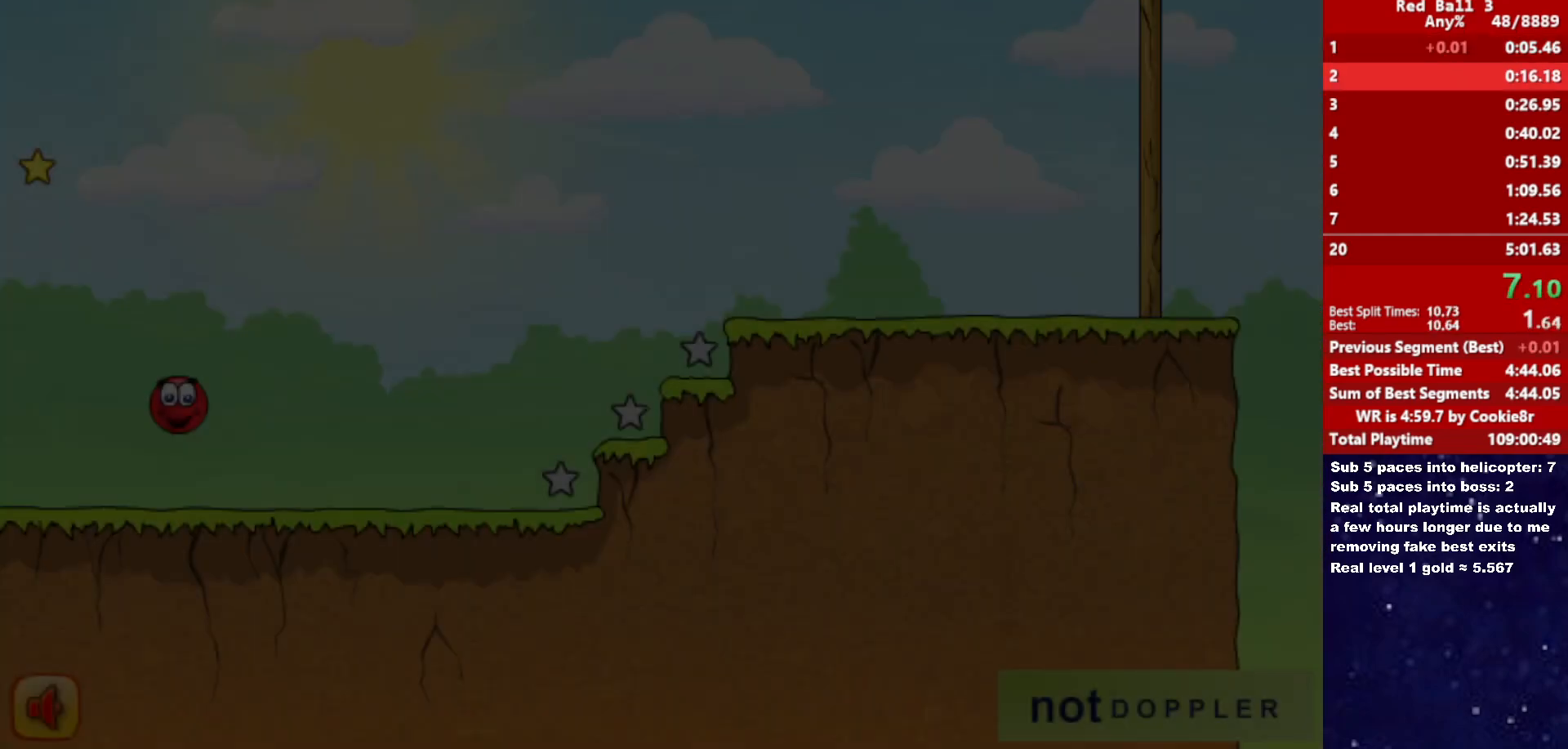
{"keys": ["right"], "events": []}
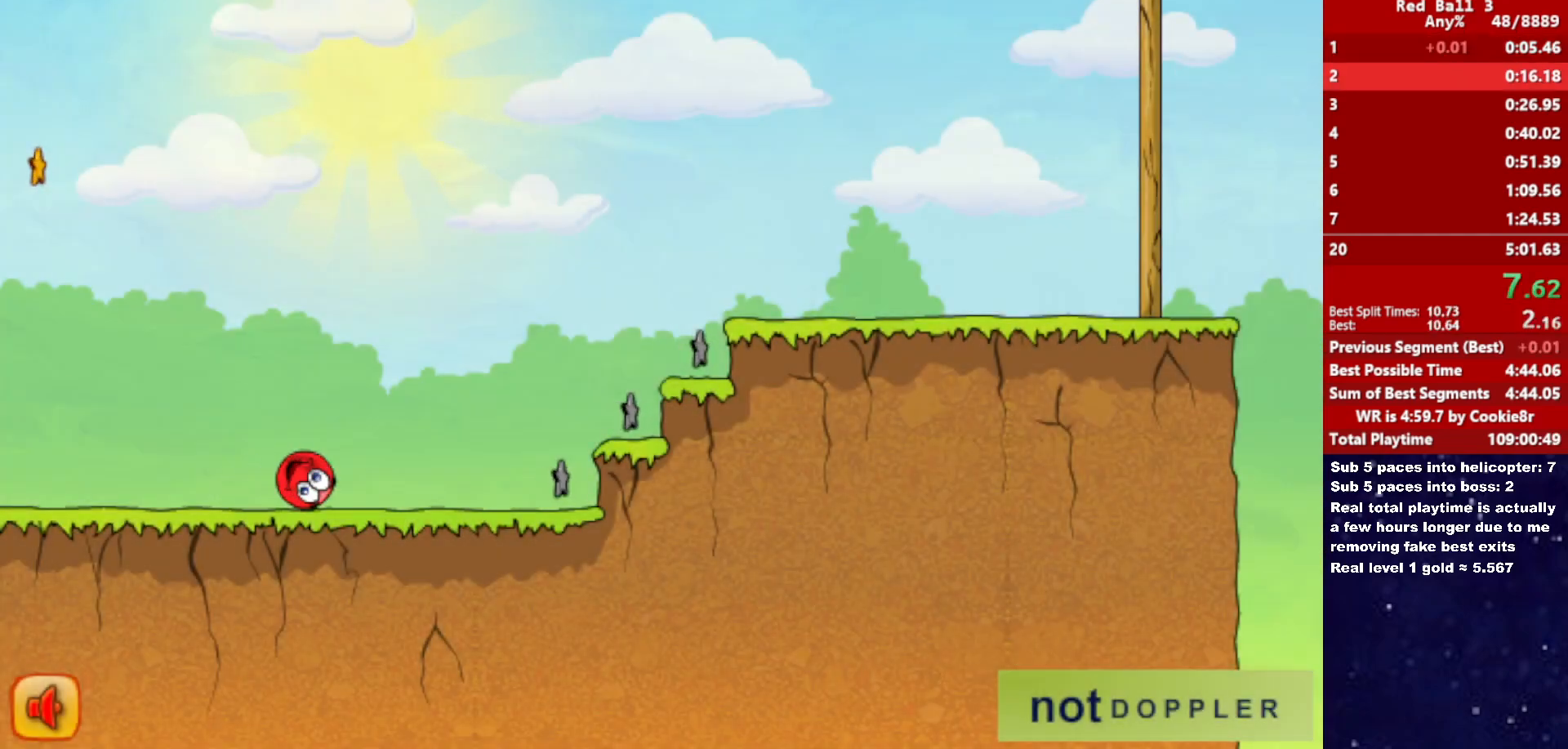
{"keys": ["right", "up"], "events": [[33, "up", "down"]]}
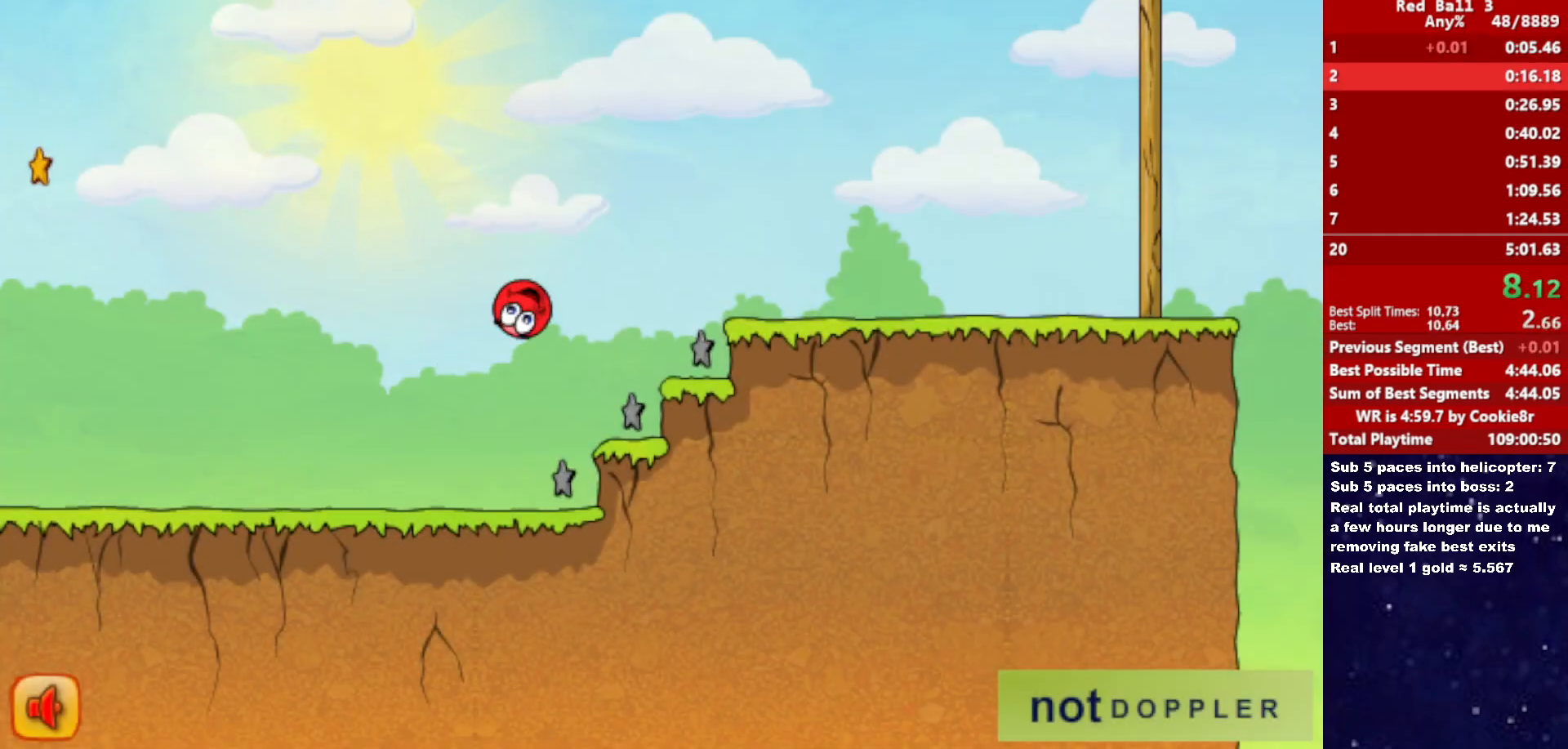
{"keys": ["right", "up"], "events": []}
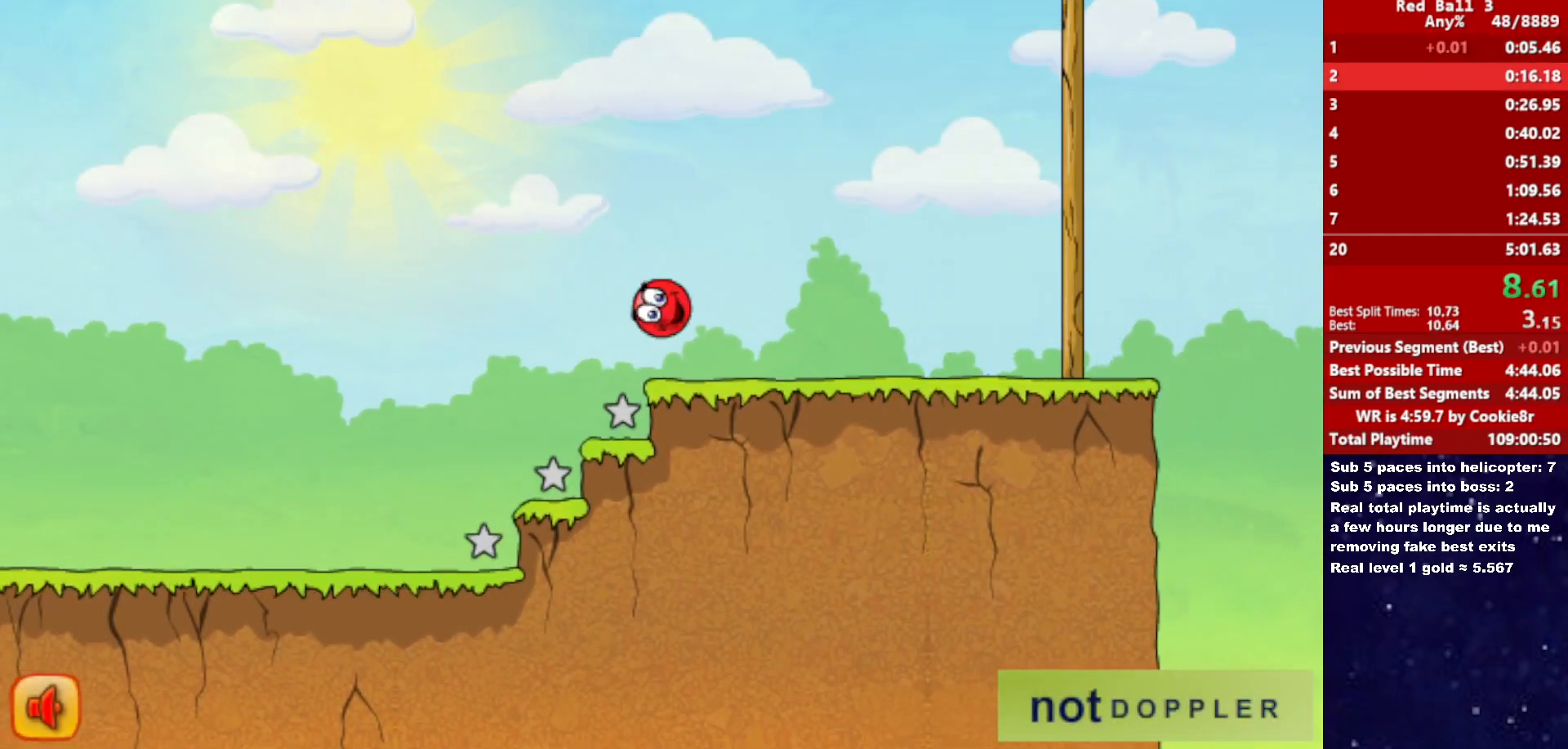
{"keys": ["right", "up"], "events": [[250, "up", "up"], [500, "up", "down"]]}
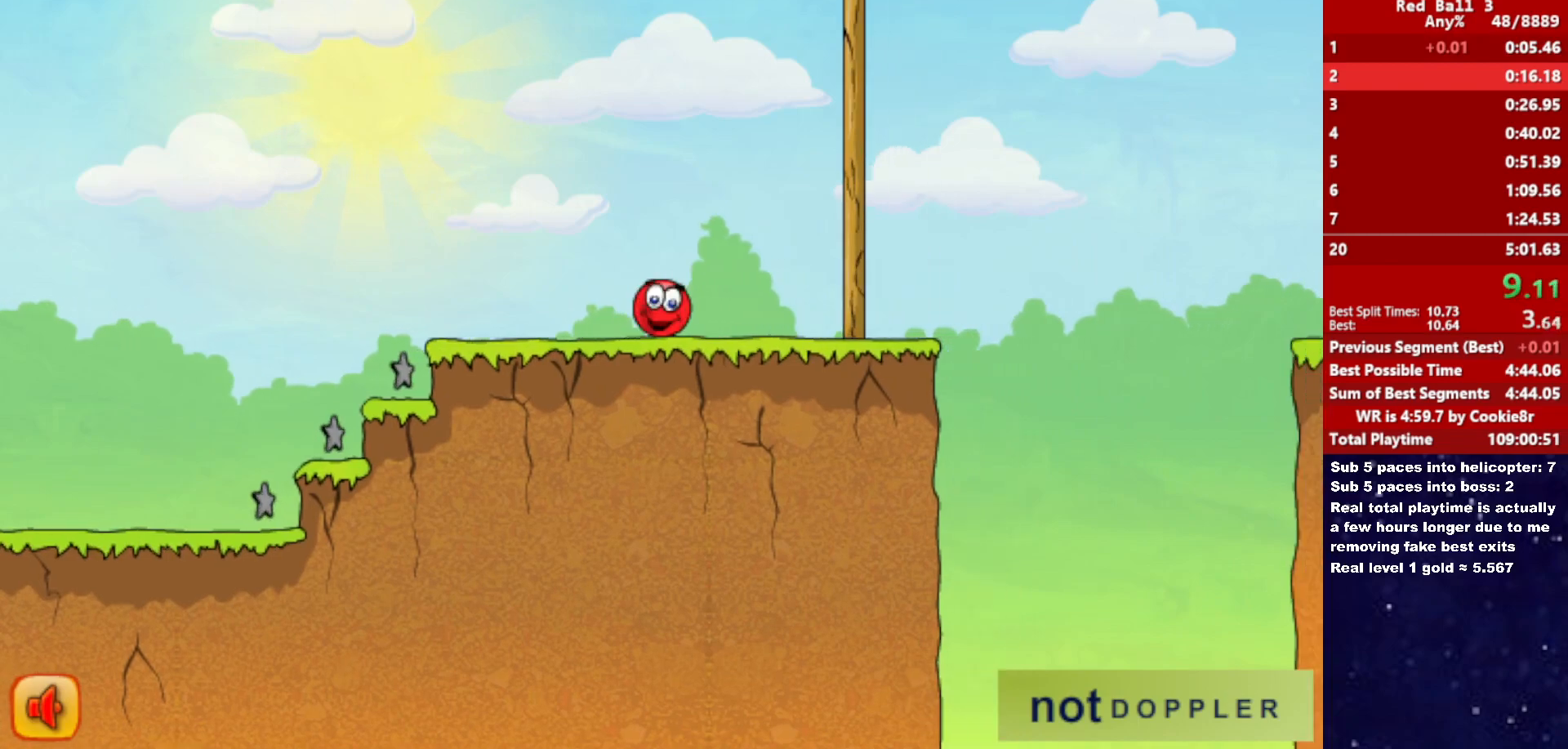
{"keys": ["right", "up"], "events": []}
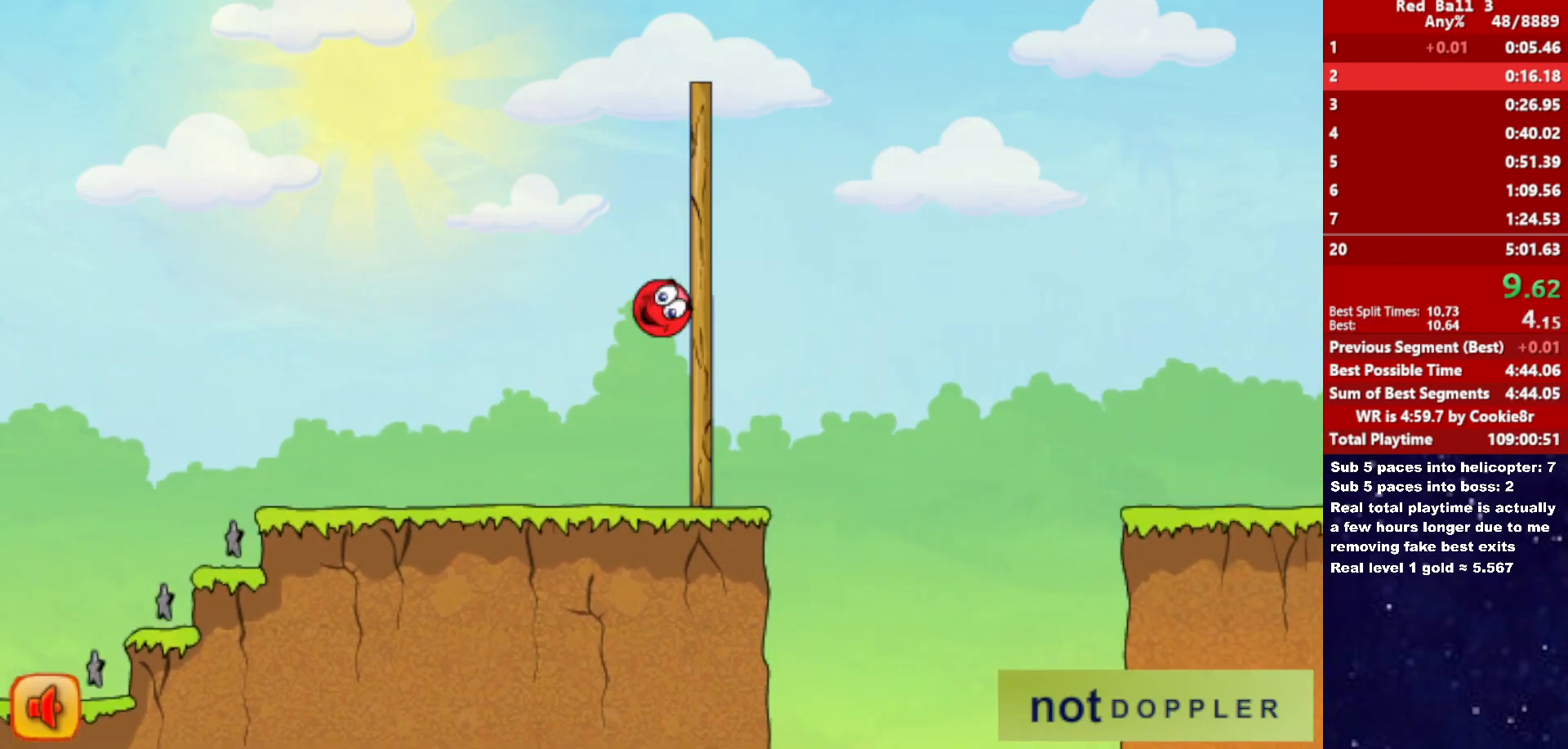
{"keys": ["right", "up"], "events": []}
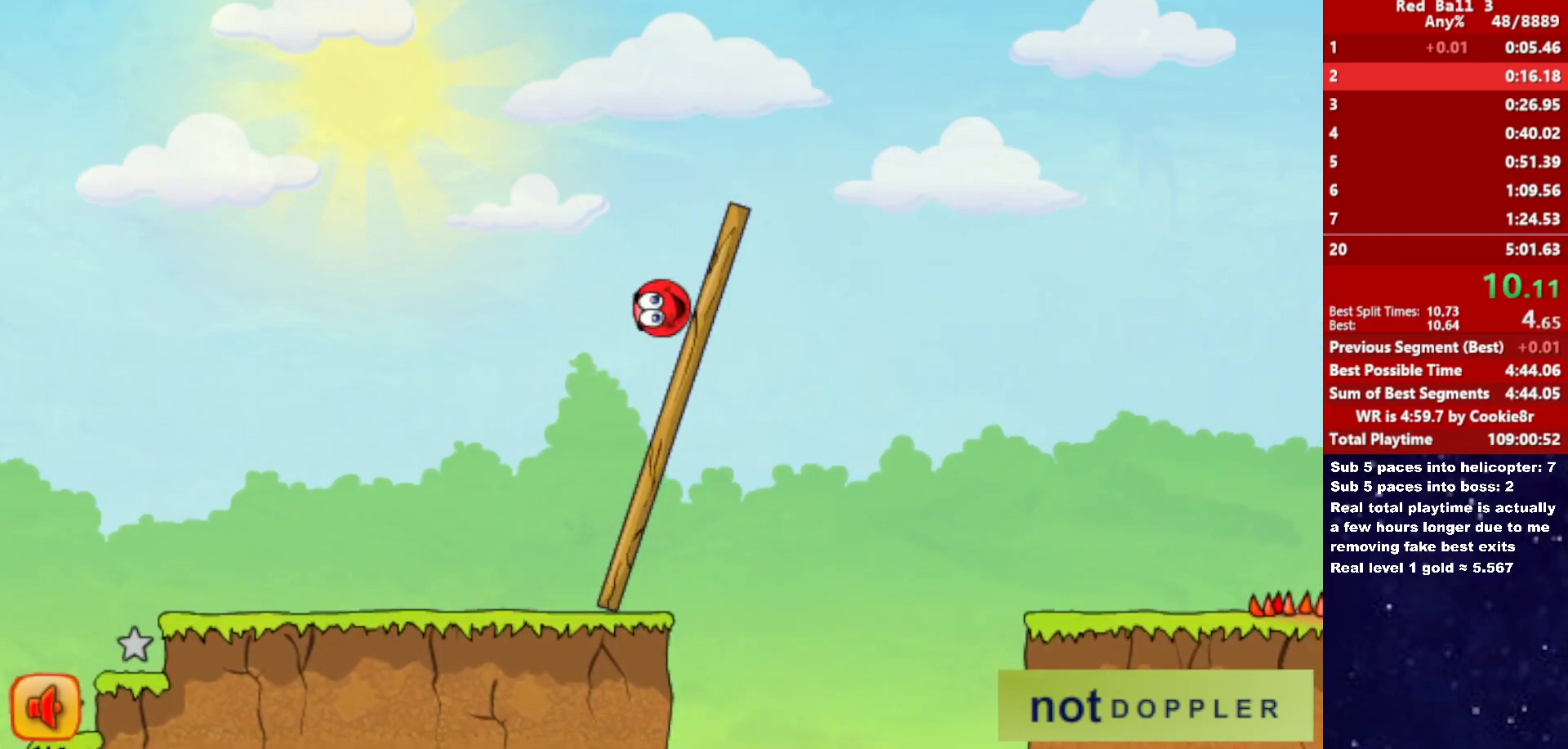
{"keys": ["right", "up"], "events": []}
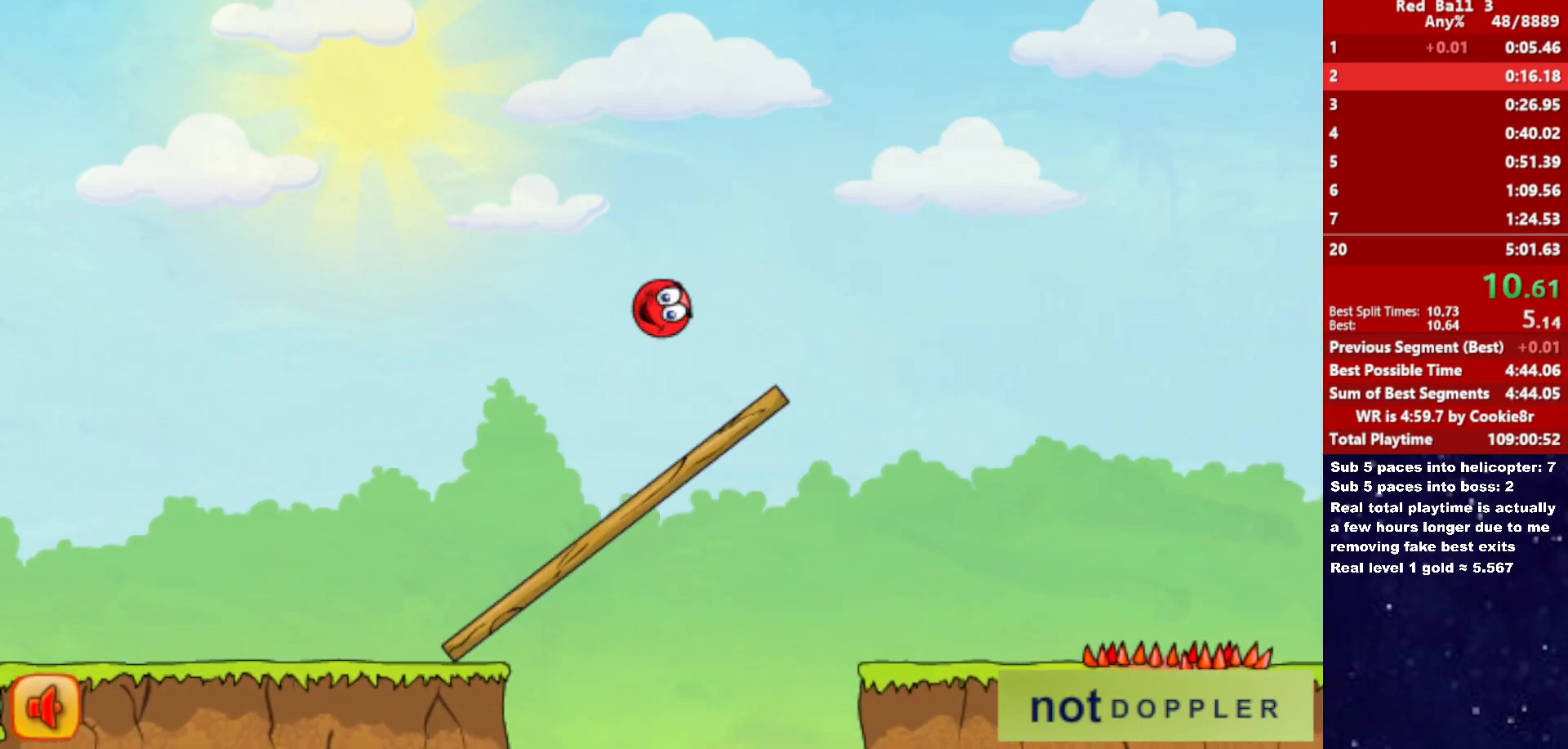
{"keys": ["right", "up"], "events": []}
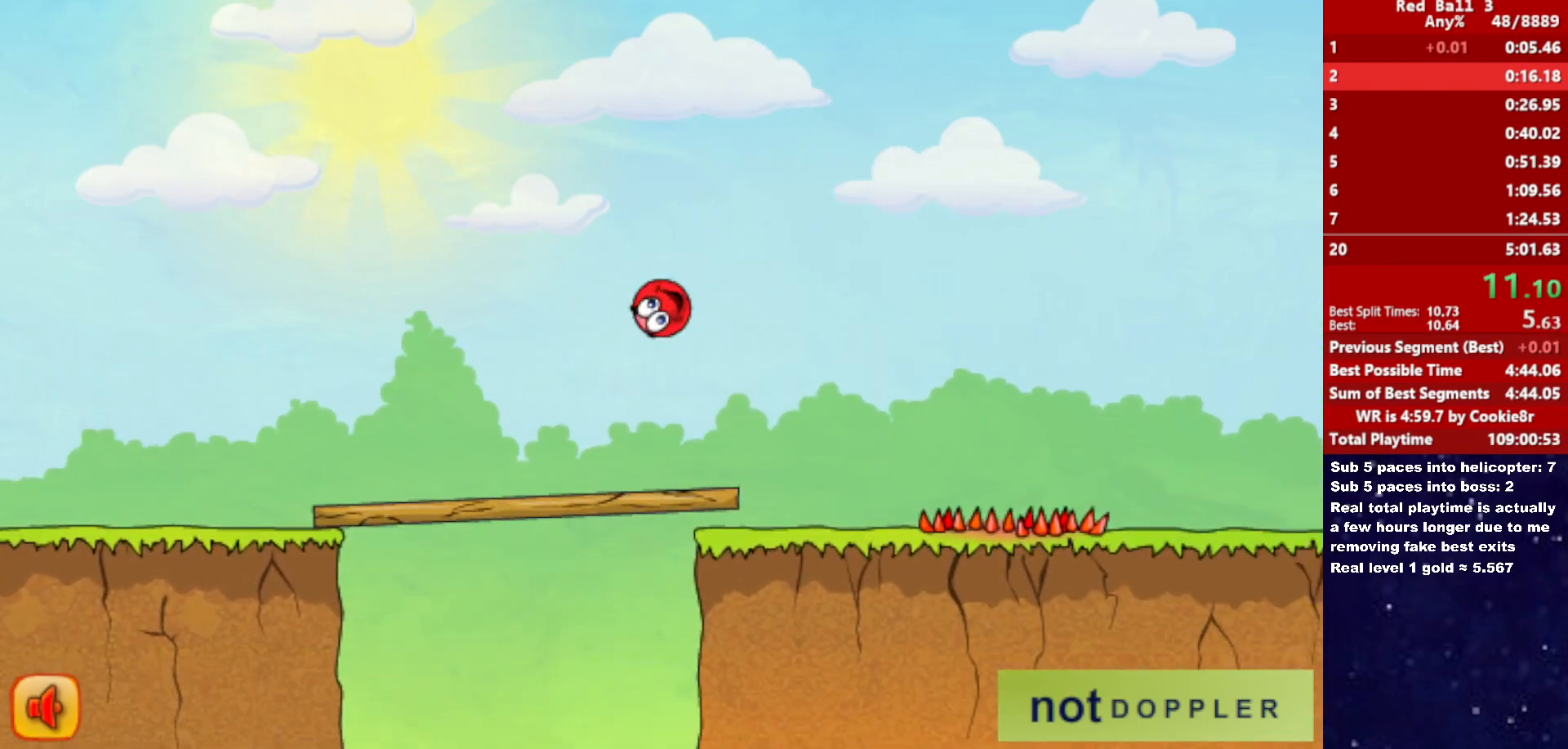
{"keys": ["right"], "events": [[317, "up", "up"]]}
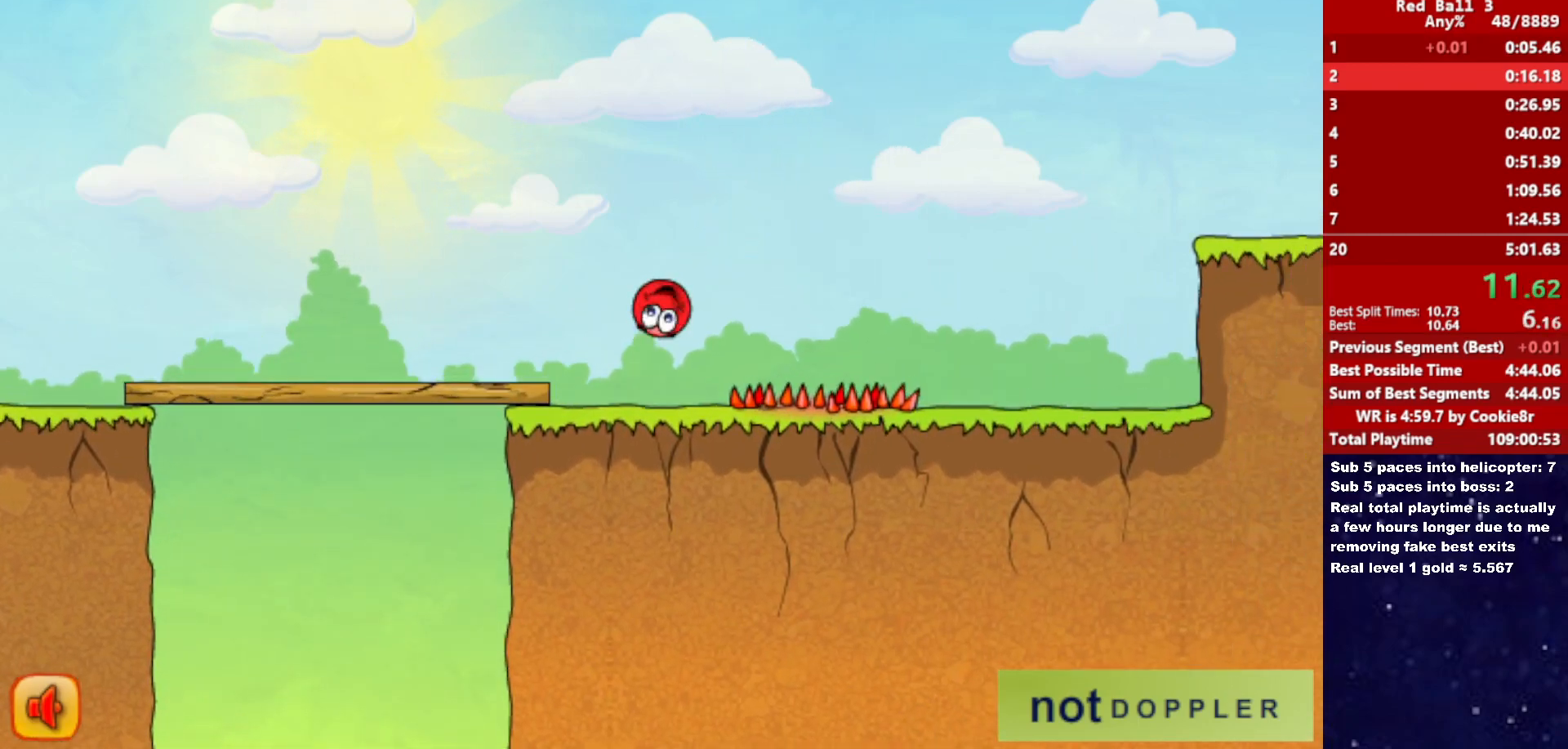
{"keys": ["right"], "events": []}
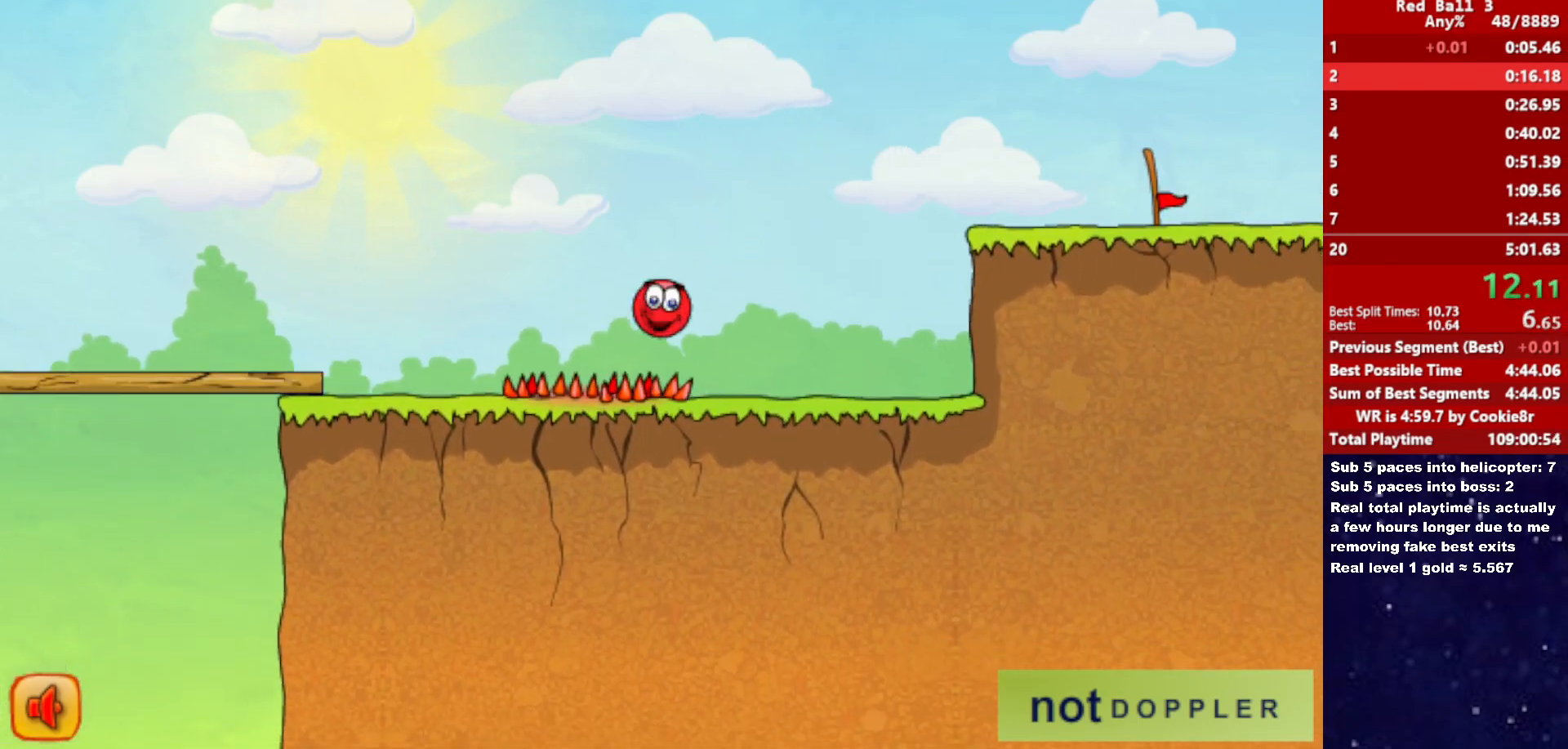
{"keys": ["right", "up"], "events": [[250, "up", "down"]]}
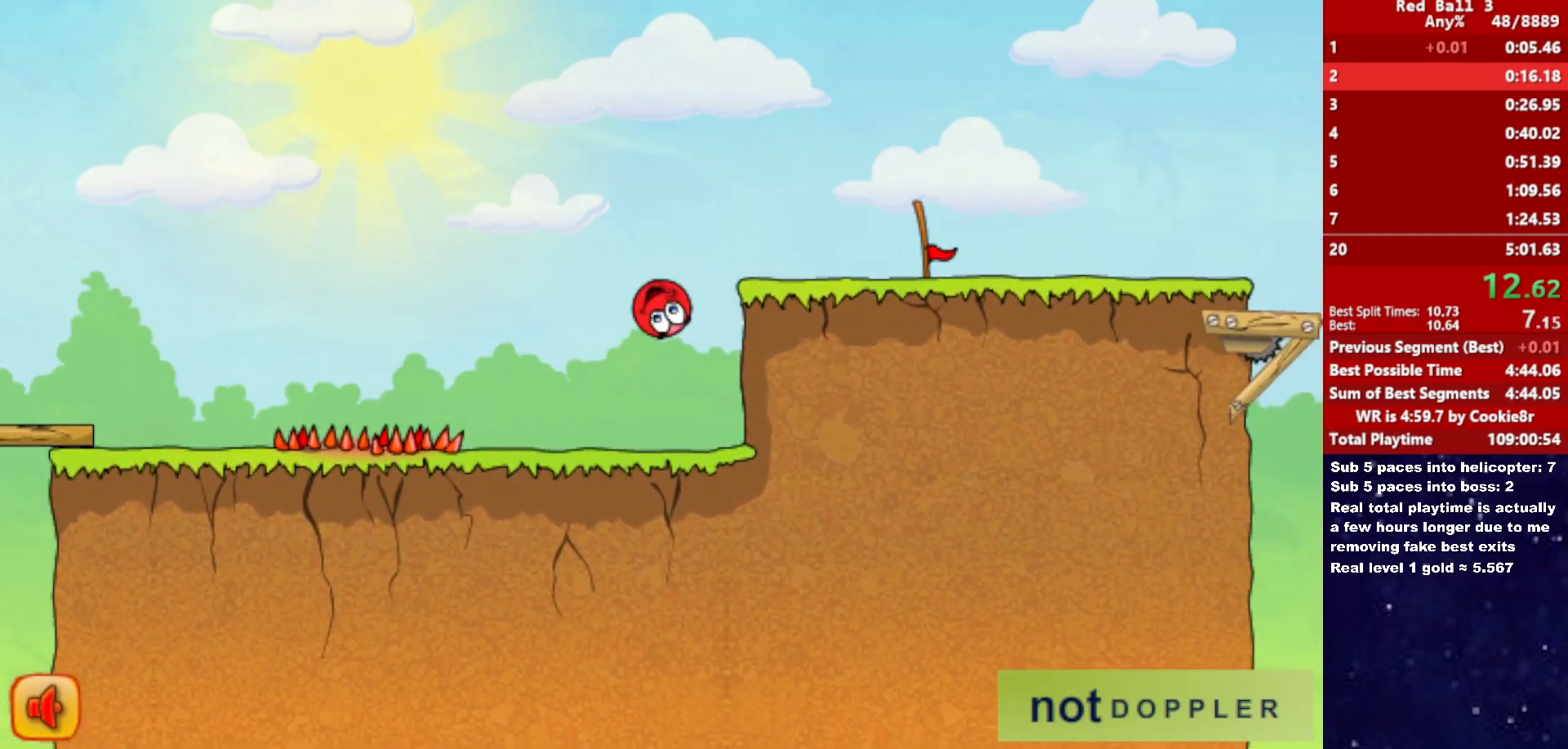
{"keys": ["right"], "events": [[417, "up", "up"]]}
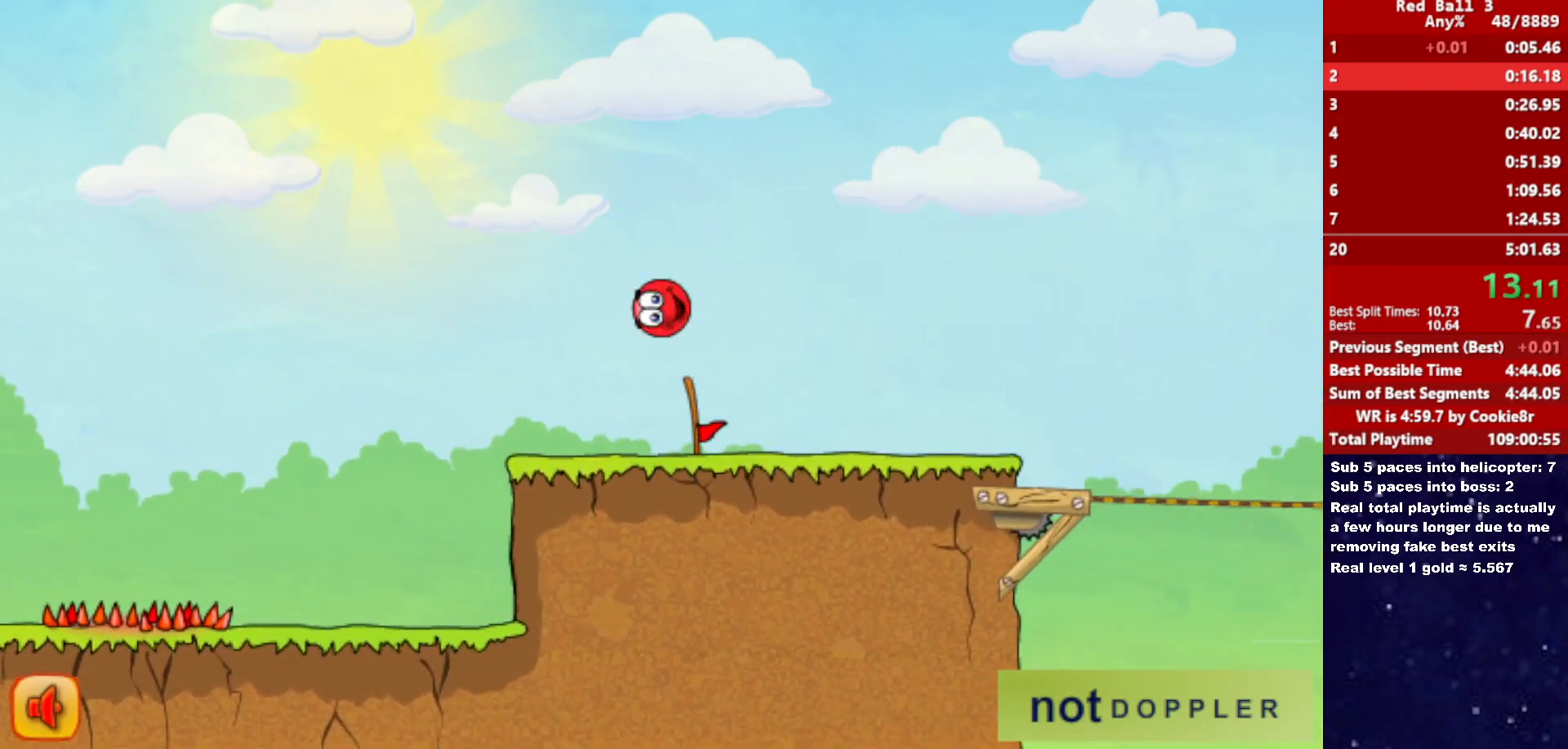
{"keys": ["right"], "events": []}
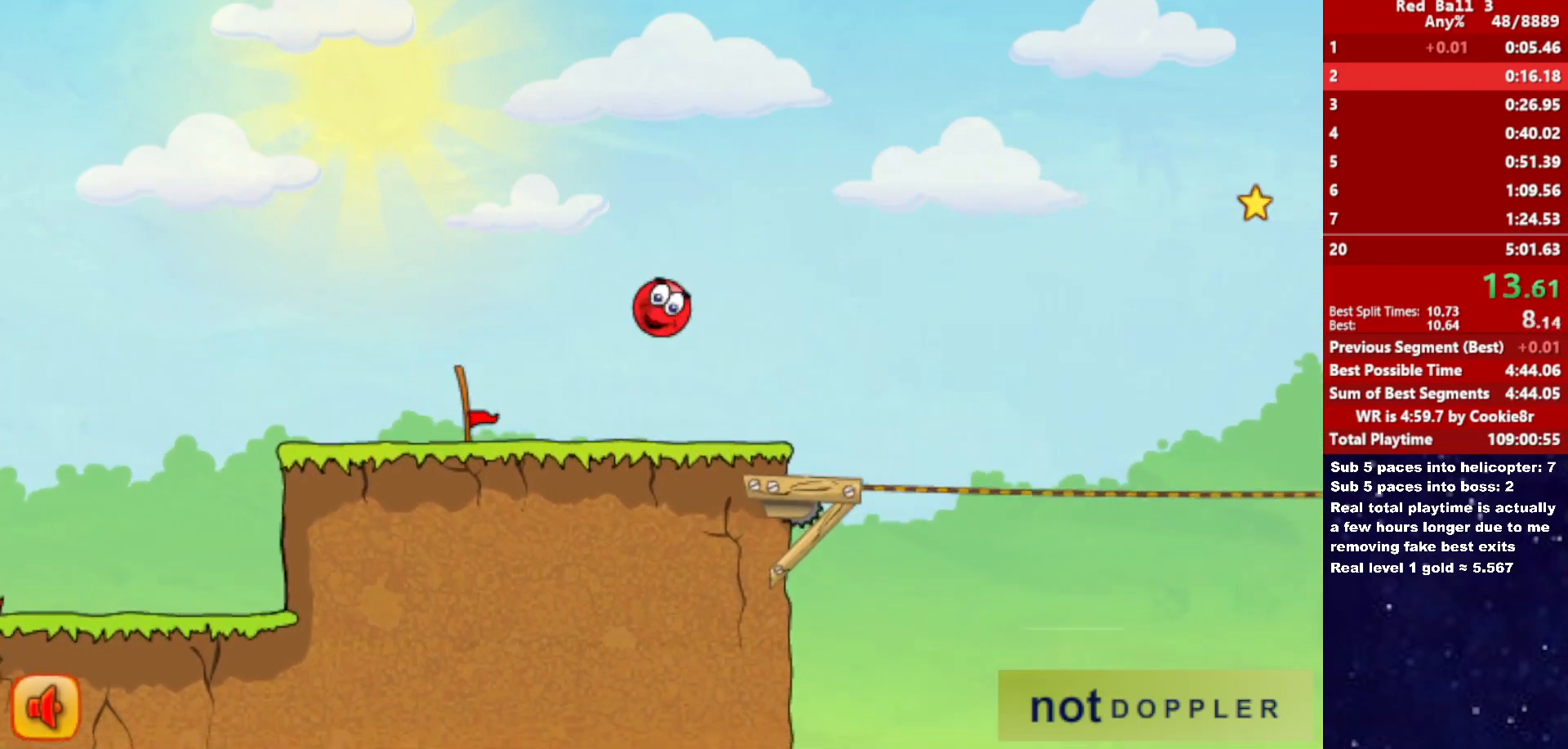
{"keys": ["right", "up"], "events": [[83, "up", "down"]]}
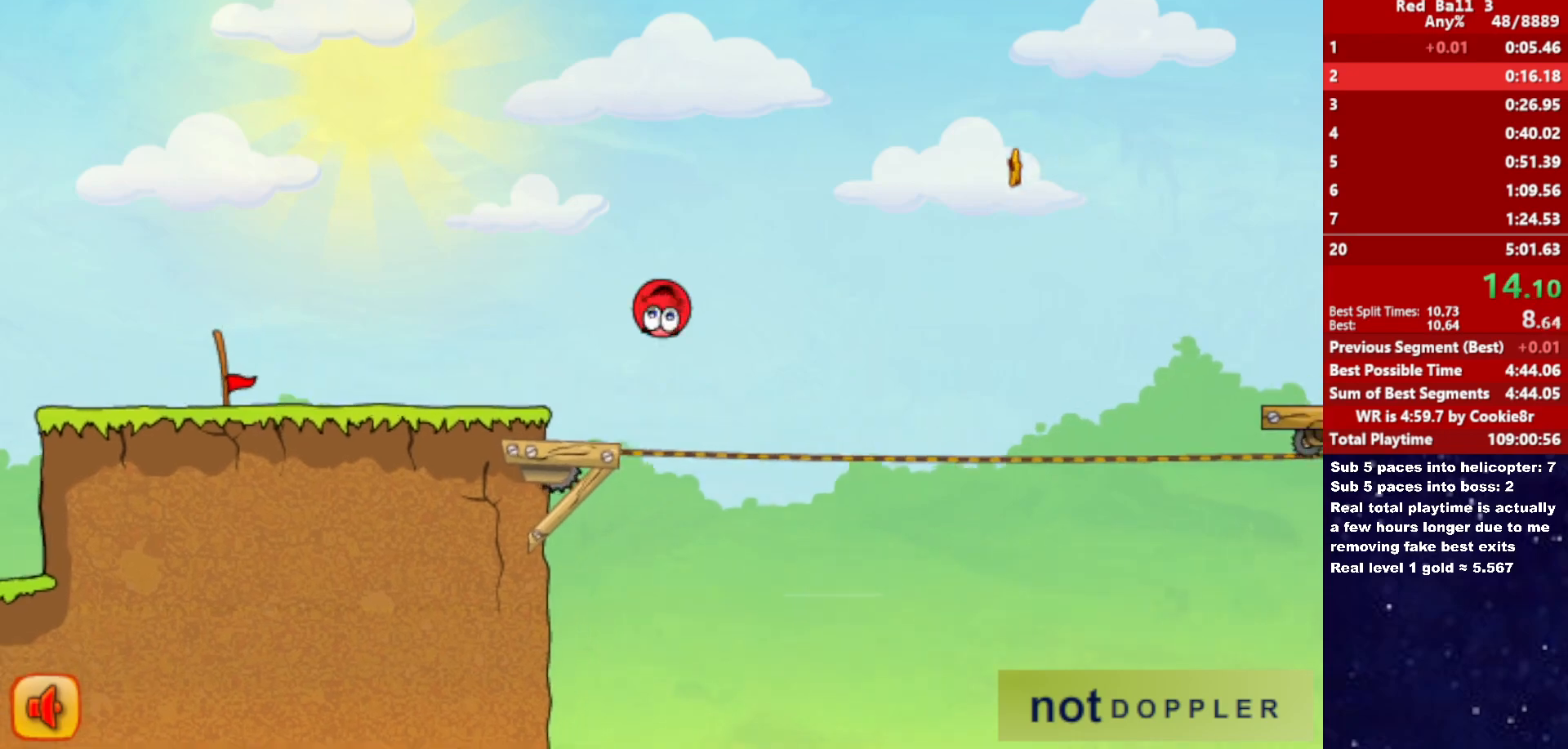
{"keys": ["right"], "events": [[267, "up", "up"]]}
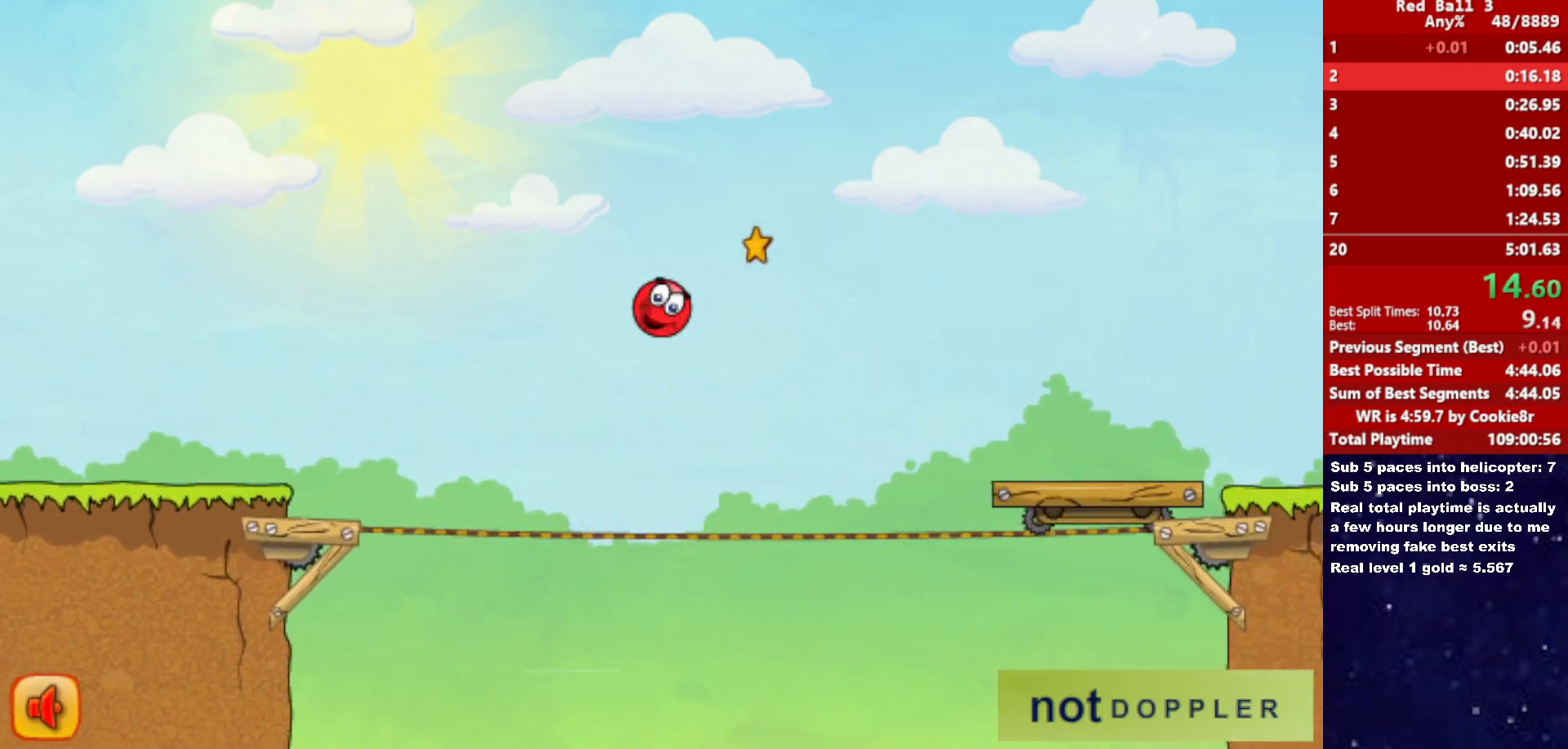
{"keys": ["right", "up"], "events": [[217, "up", "down"]]}
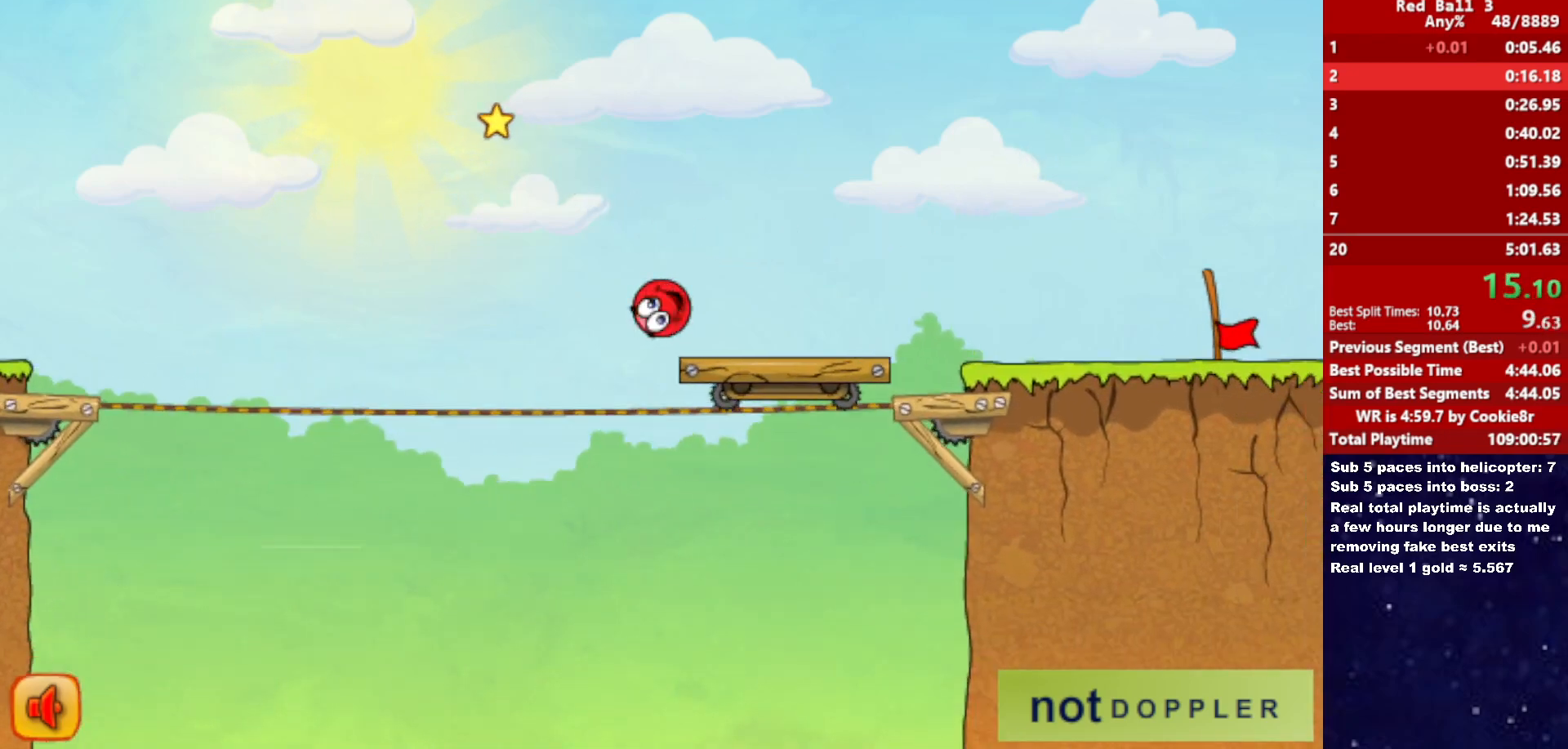
{"keys": ["right"], "events": [[117, "up", "up"]]}
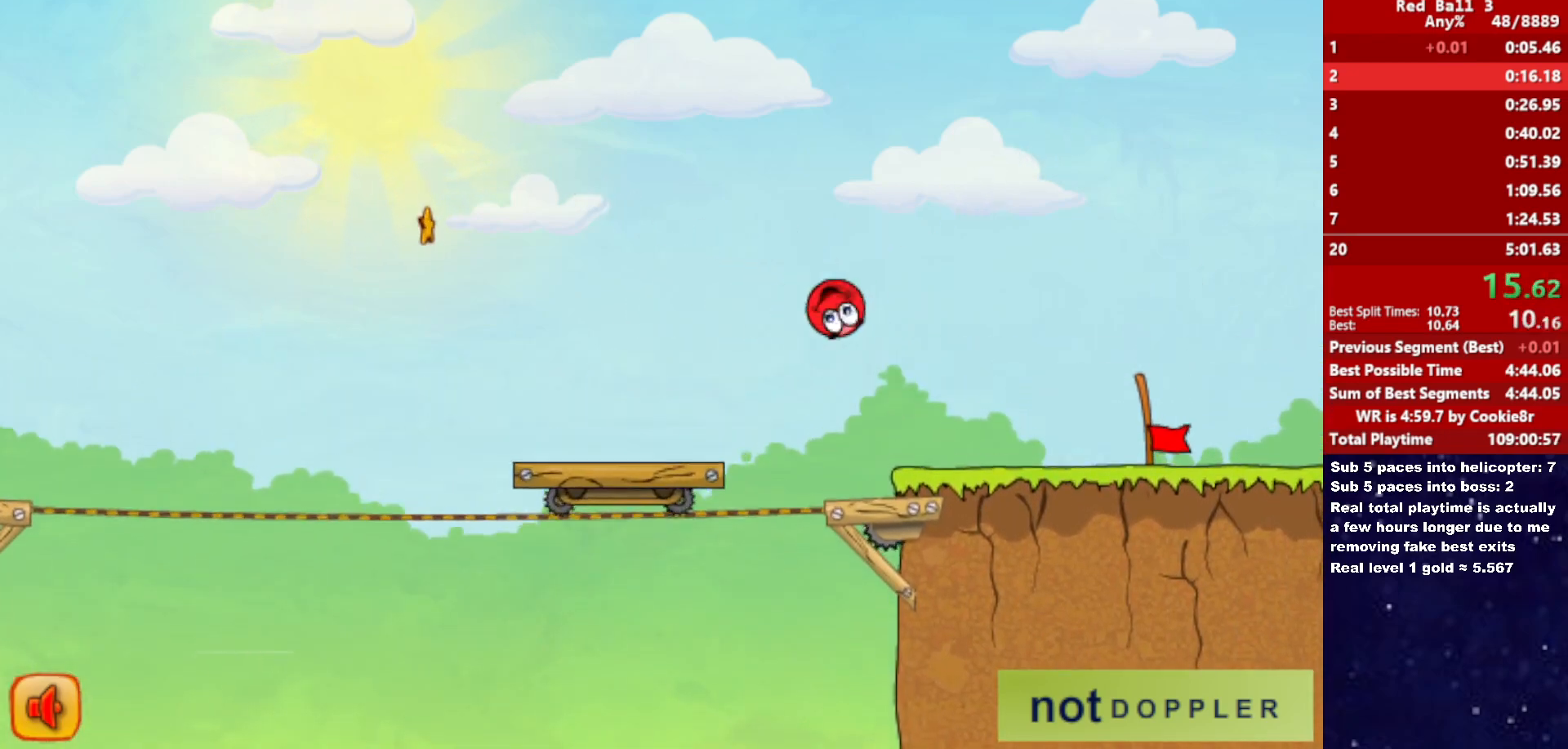
{"keys": ["right"], "events": []}
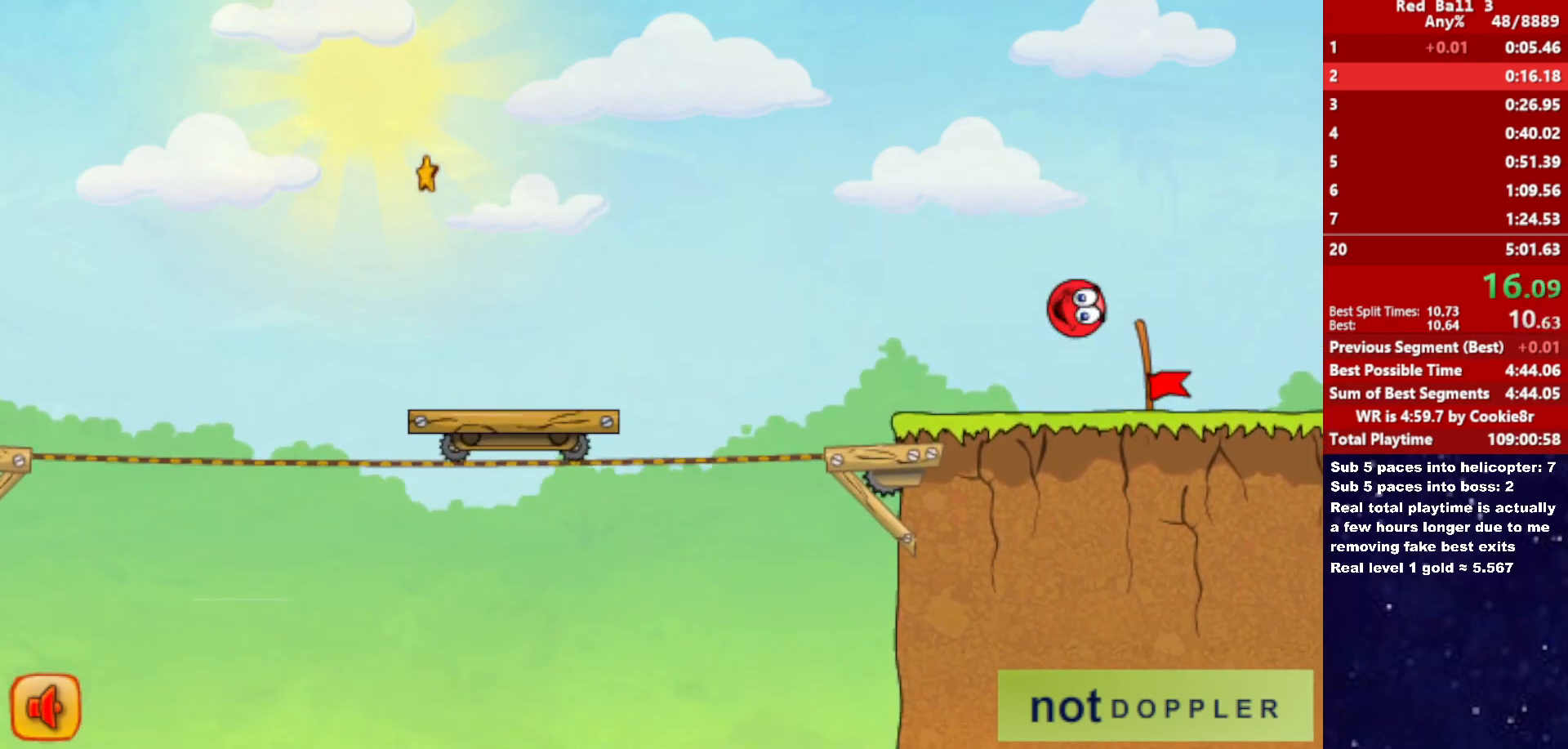
{"keys": ["right"], "events": []}
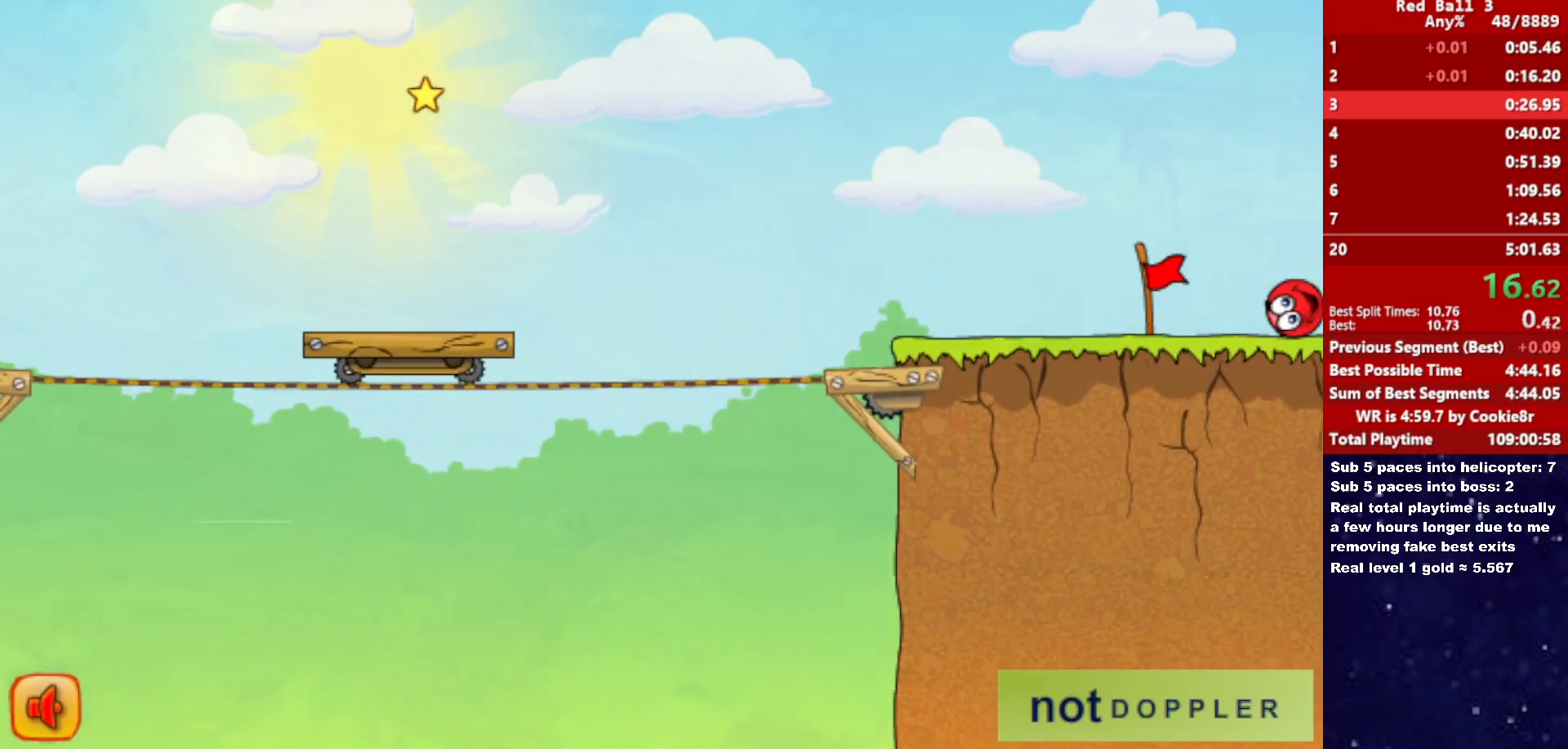
{"keys": ["right"], "events": [[183, "right", "up"], [250, "right", "down"]]}
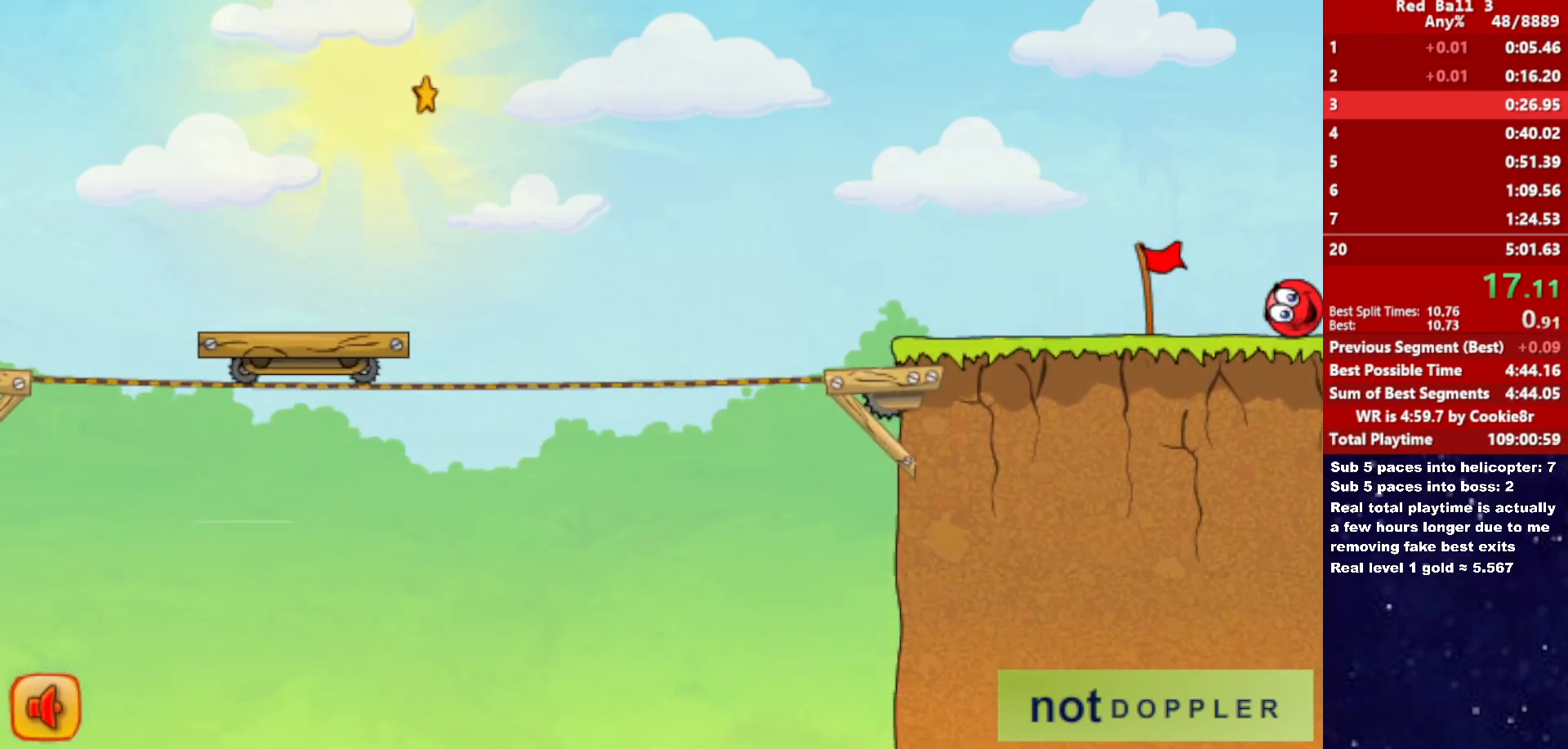
{"keys": ["right"], "events": []}
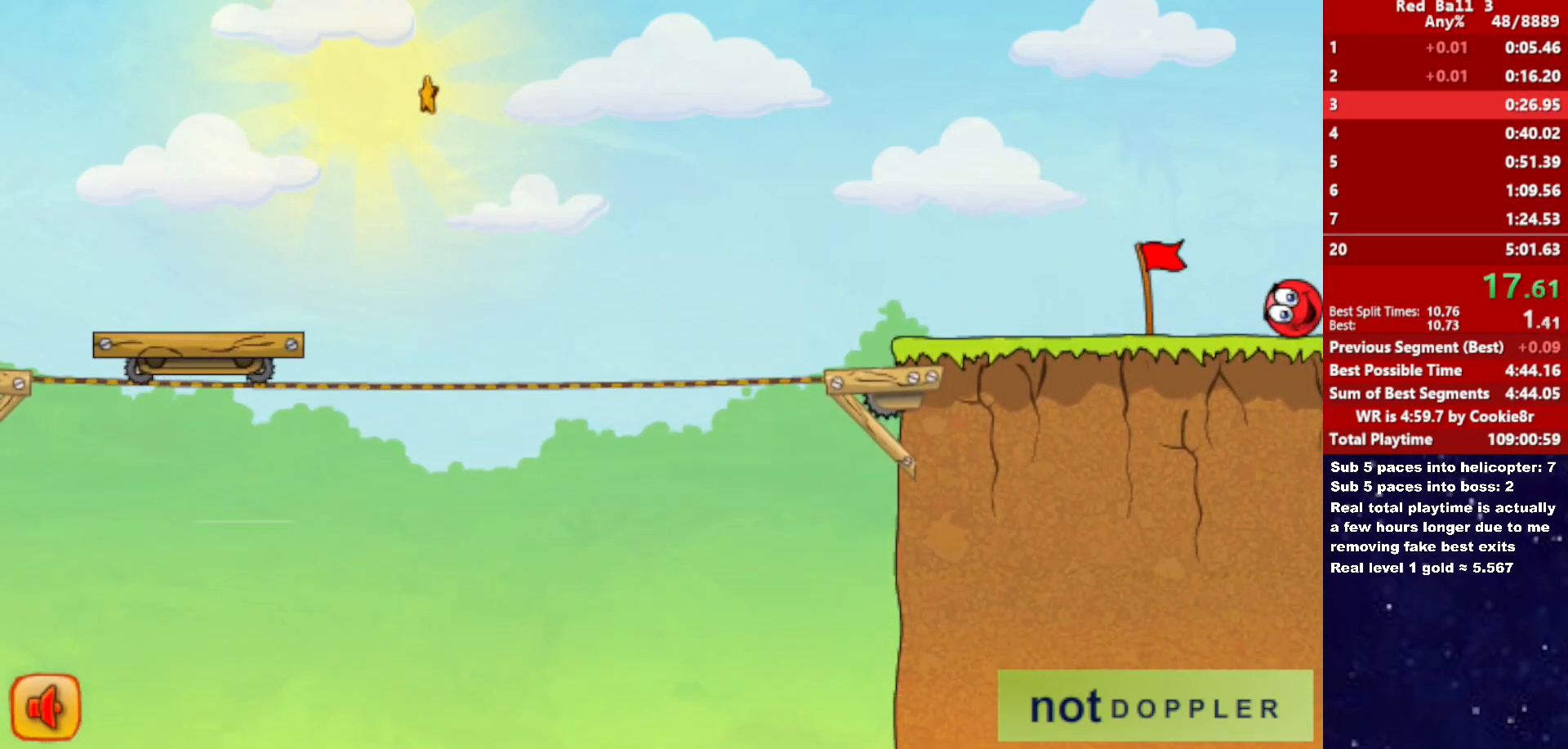
{"keys": ["right"], "events": []}